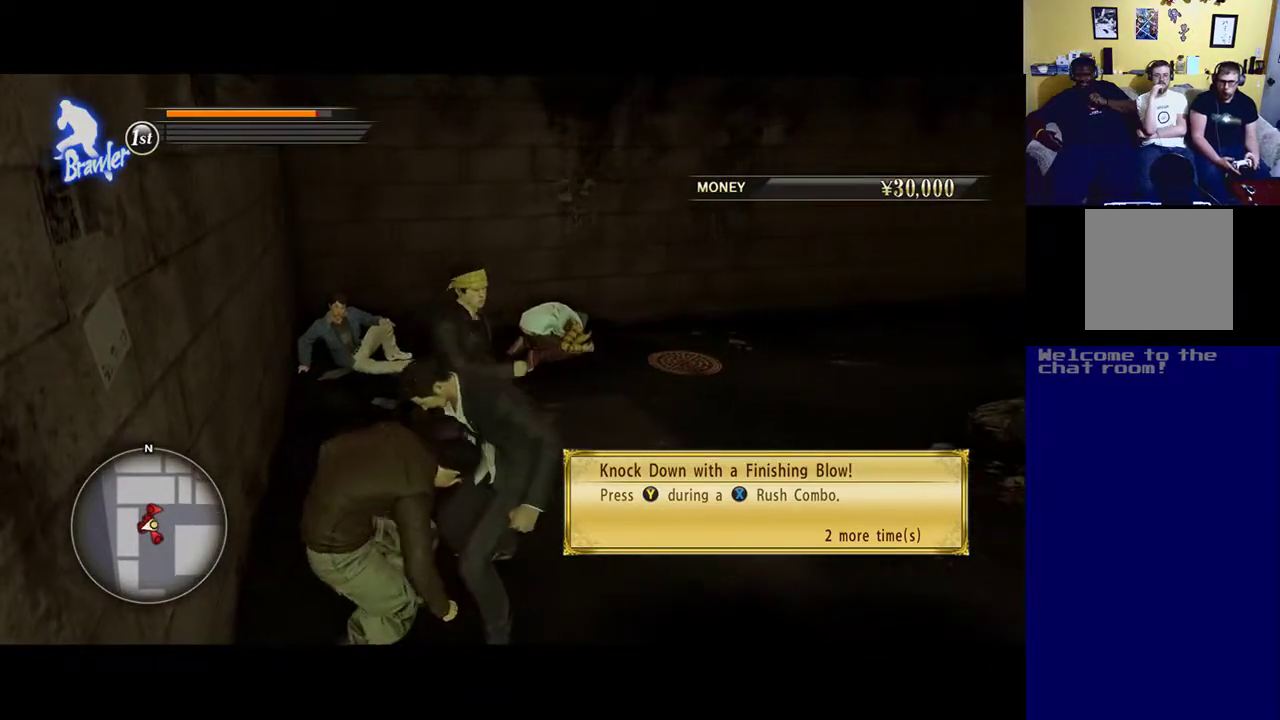
Gameplay with a controller (Xbox layout); each line is a JSON object with the inputs held at the frame after it. "events" lists button and stick changes between this image and that frame as [ms after this image, input, new state], when the widget could be followed in between.
{"buttons": ["X"], "left_stick": "center", "right_stick": "center", "events": []}
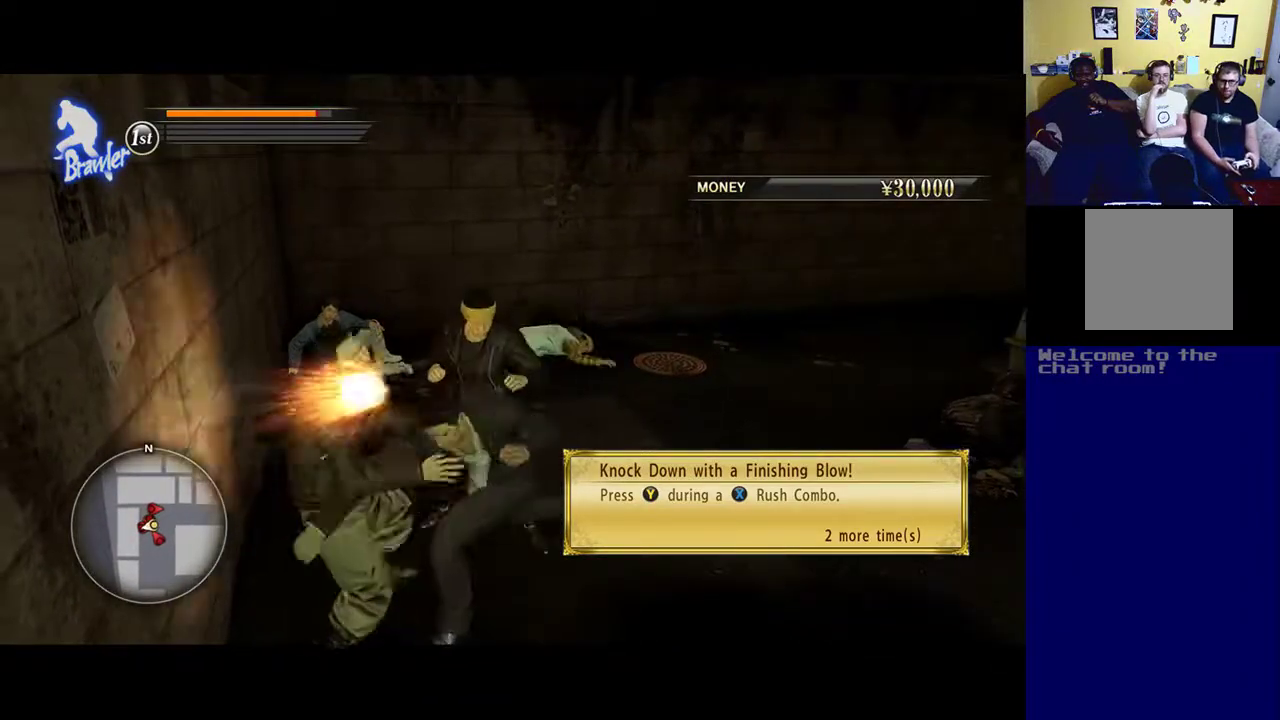
{"buttons": ["X"], "left_stick": "center", "right_stick": "center", "events": []}
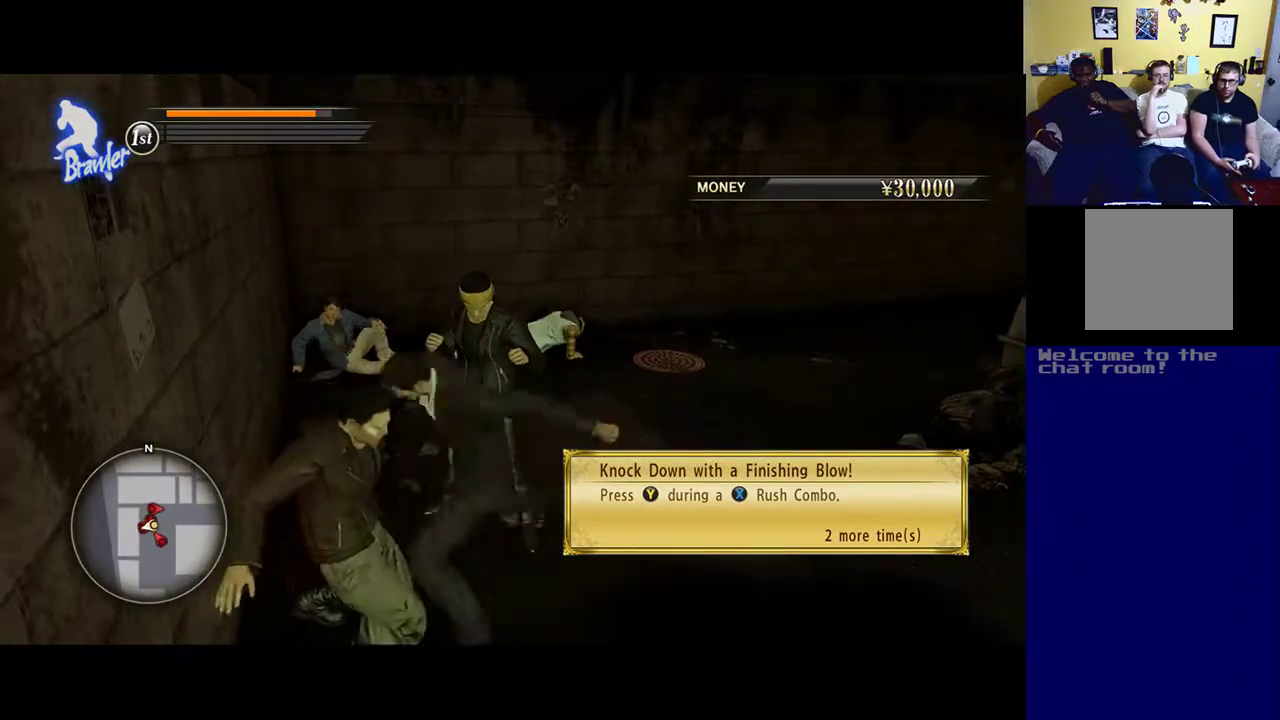
{"buttons": ["X"], "left_stick": "center", "right_stick": "center", "events": [[50, "X", "up"], [117, "X", "down"], [250, "X", "up"], [350, "X", "down"]]}
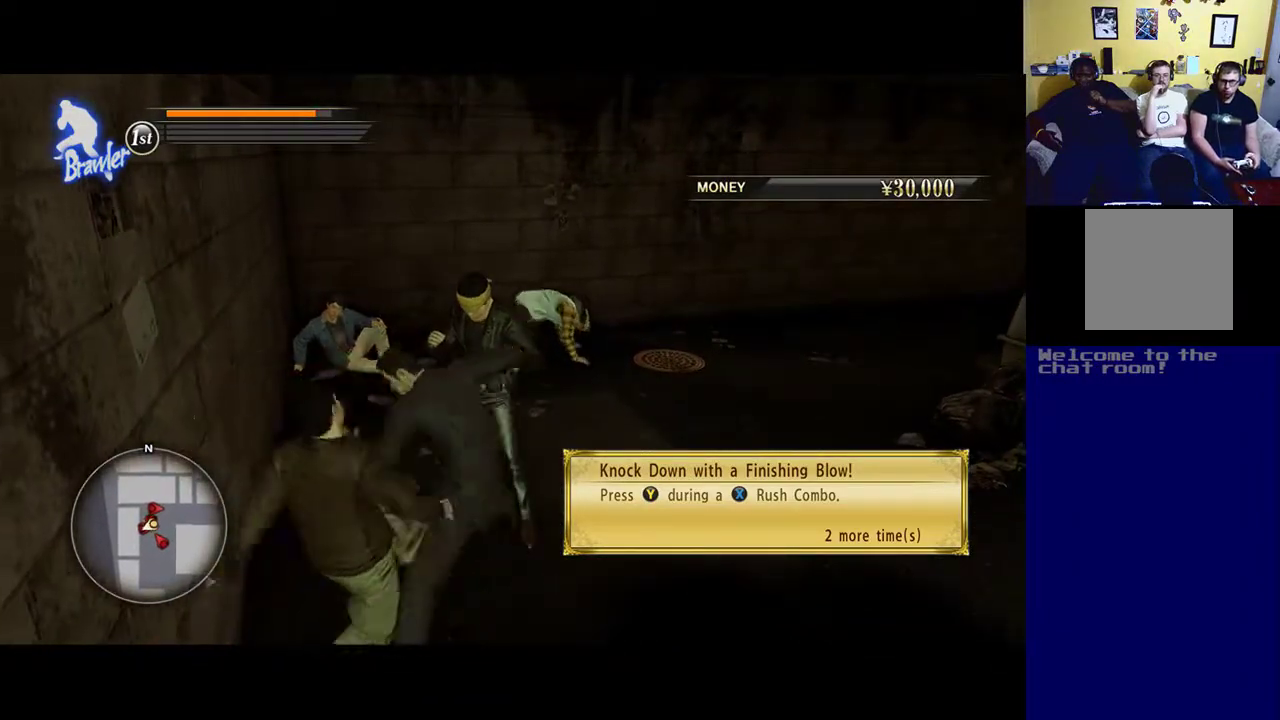
{"buttons": ["Y"], "left_stick": "center", "right_stick": "center", "events": [[217, "X", "up"], [217, "Y", "down"], [350, "X", "down"], [350, "Y", "up"], [417, "X", "up"], [417, "Y", "down"]]}
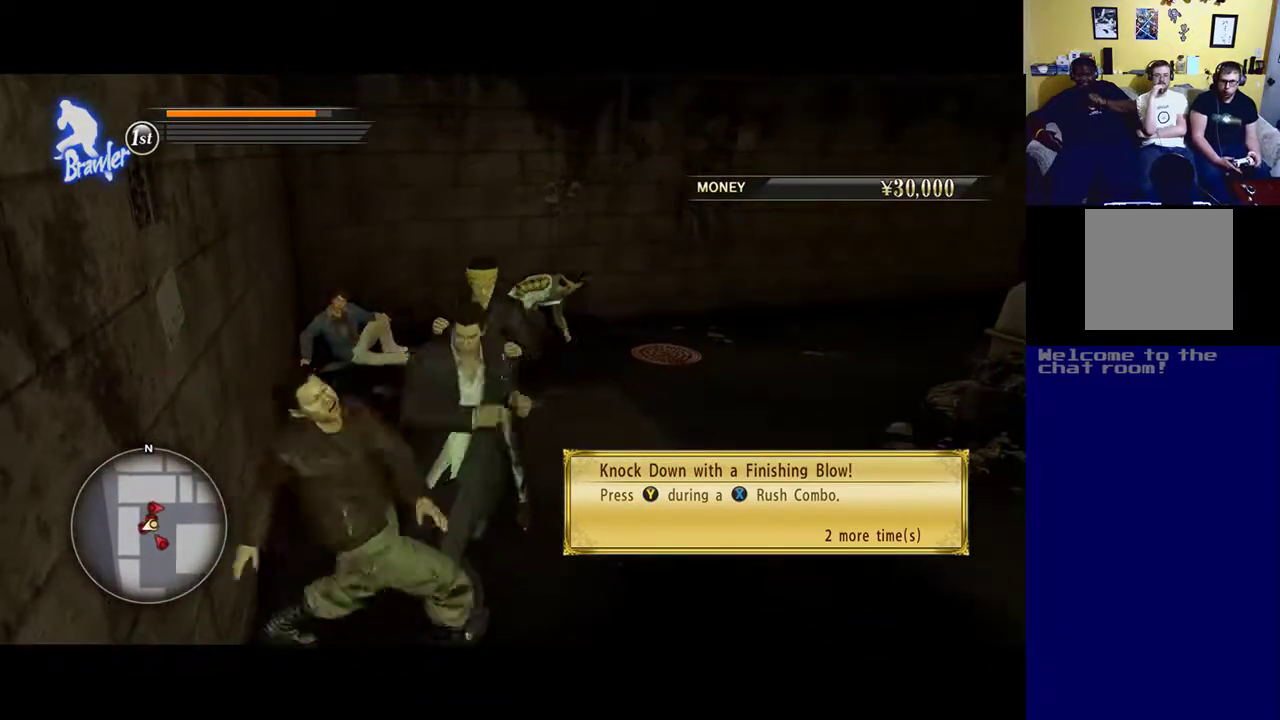
{"buttons": ["Y"], "left_stick": "center", "right_stick": "center", "events": []}
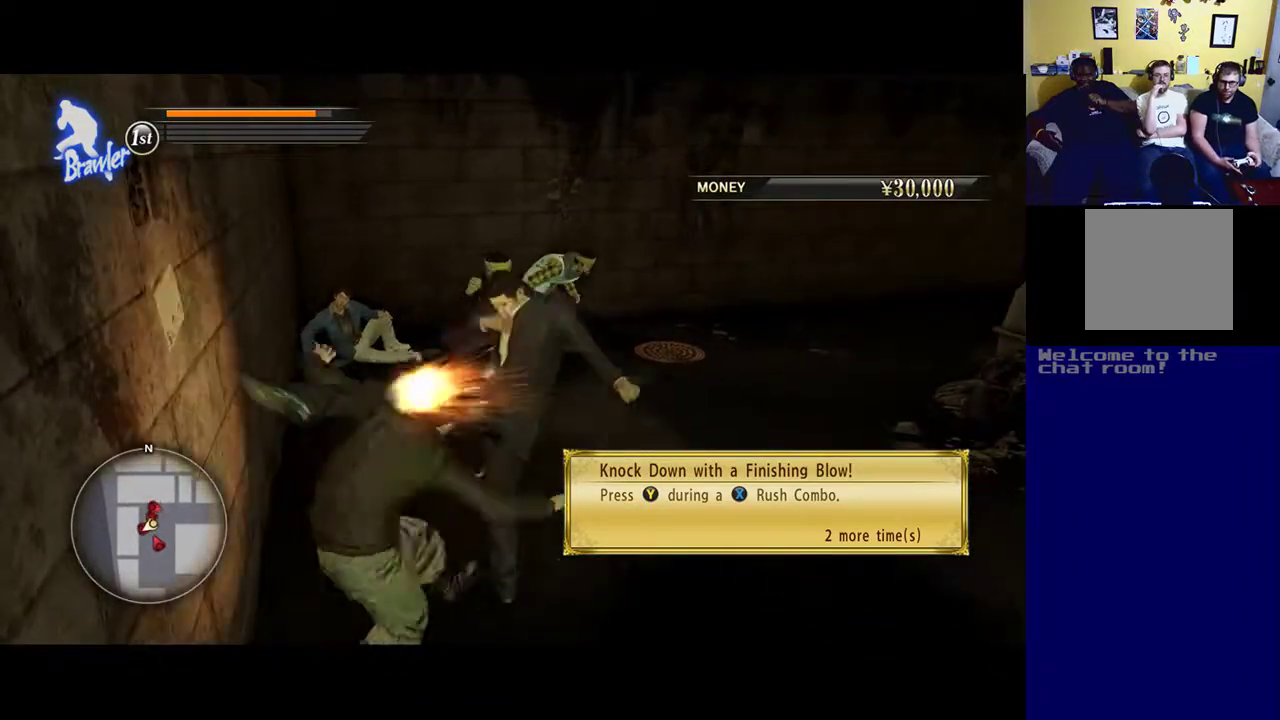
{"buttons": ["Y"], "left_stick": "center", "right_stick": "center", "events": []}
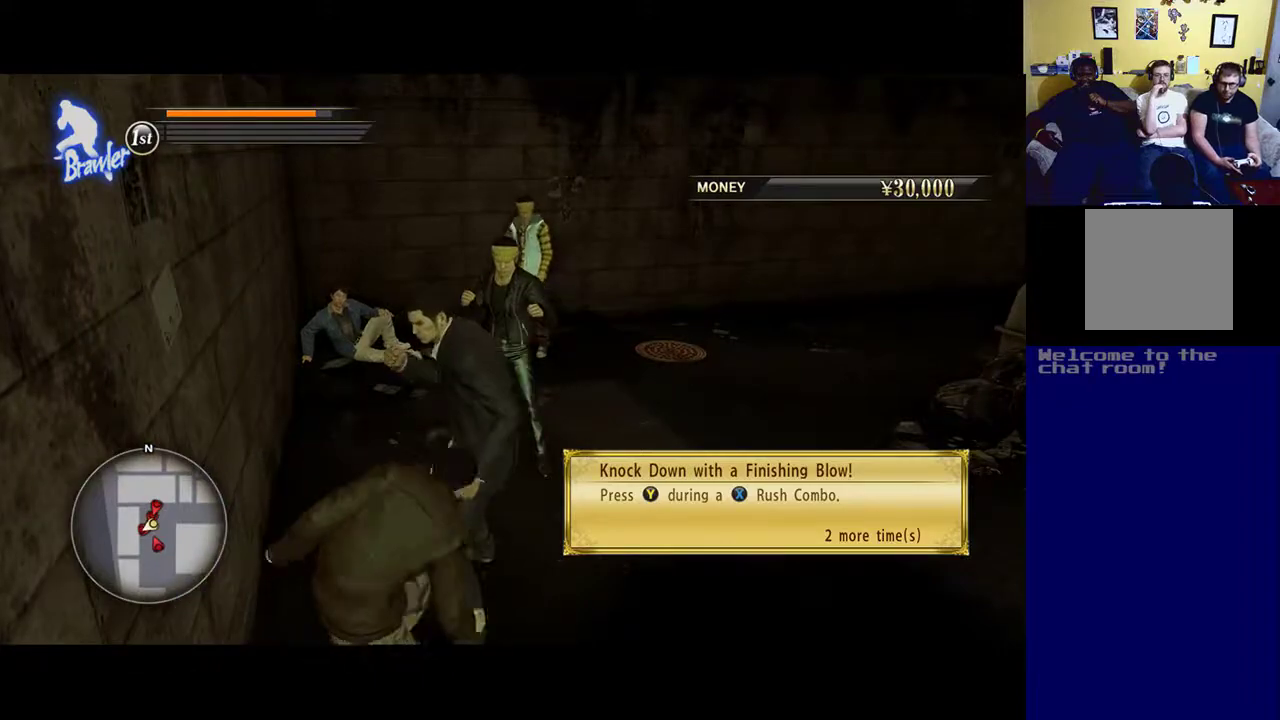
{"buttons": ["Y"], "left_stick": "center", "right_stick": "center", "events": [[17, "Y", "up"], [83, "Y", "down"]]}
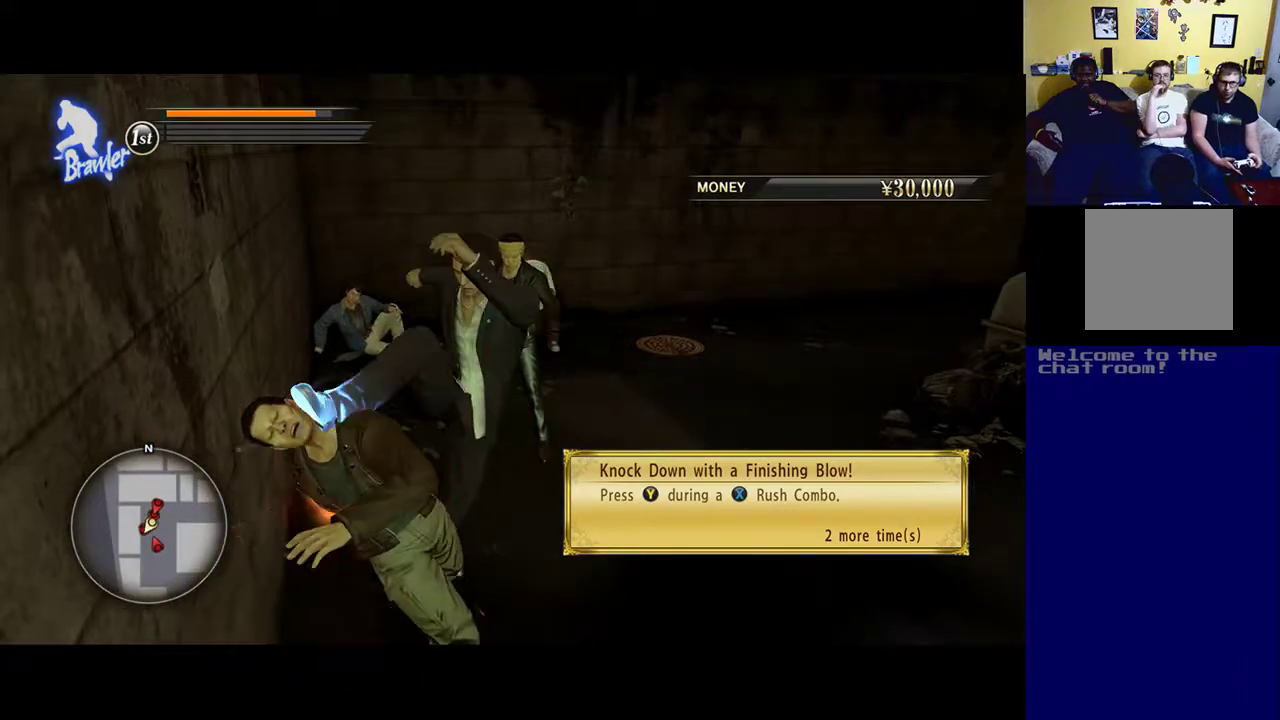
{"buttons": [], "left_stick": "center", "right_stick": "center", "events": [[183, "Y", "up"], [283, "X", "down"], [450, "X", "up"]]}
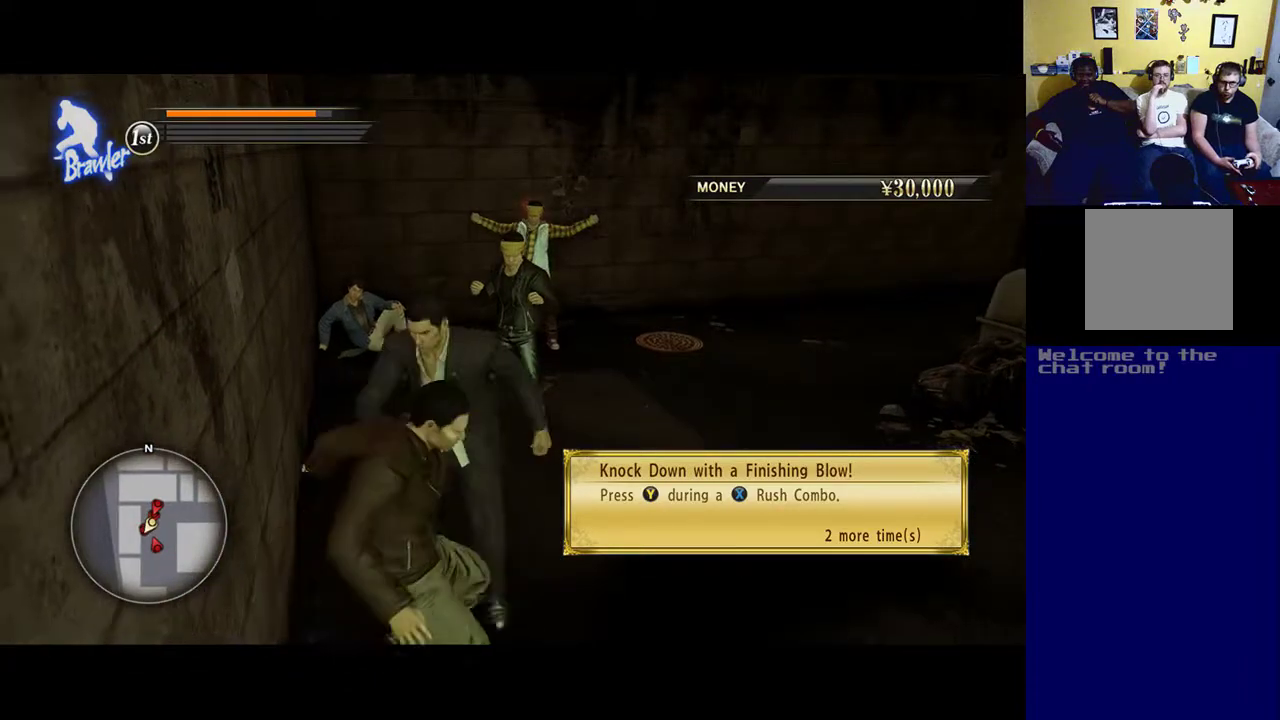
{"buttons": ["X"], "left_stick": "center", "right_stick": "center", "events": [[50, "X", "down"]]}
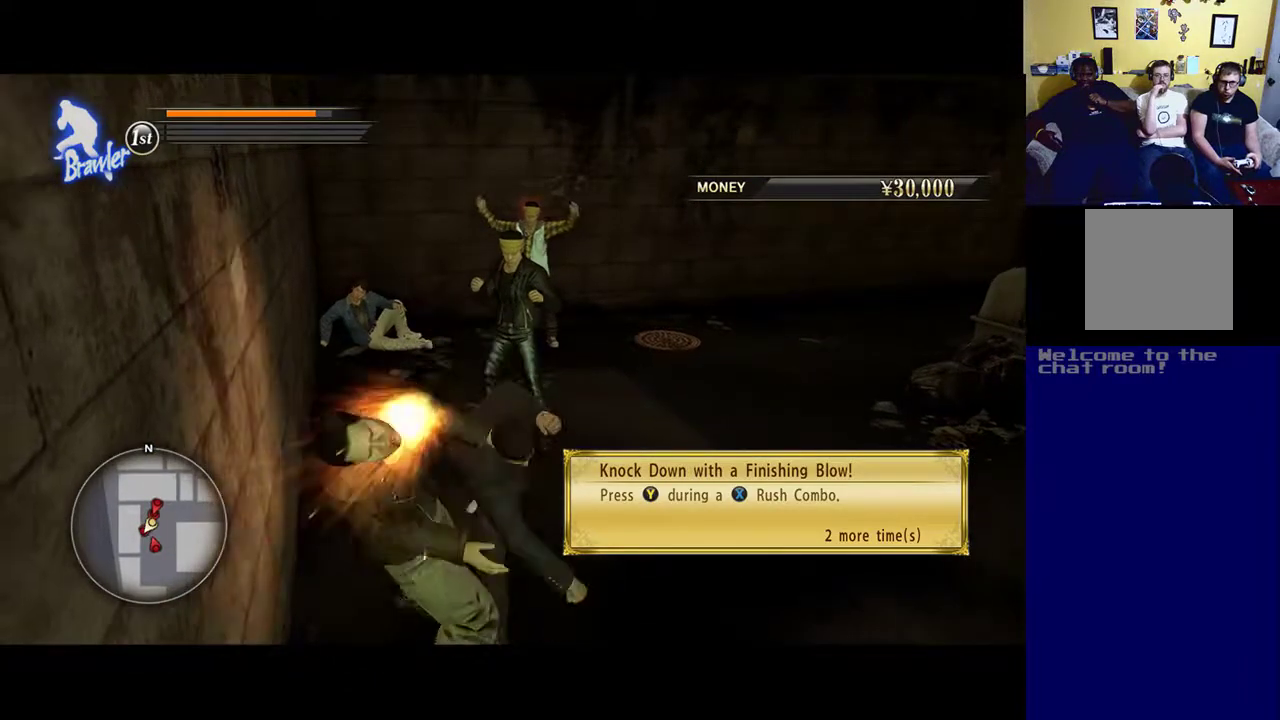
{"buttons": [], "left_stick": "center", "right_stick": "center", "events": [[50, "X", "up"], [117, "X", "down"], [250, "X", "up"], [350, "X", "down"], [450, "X", "up"]]}
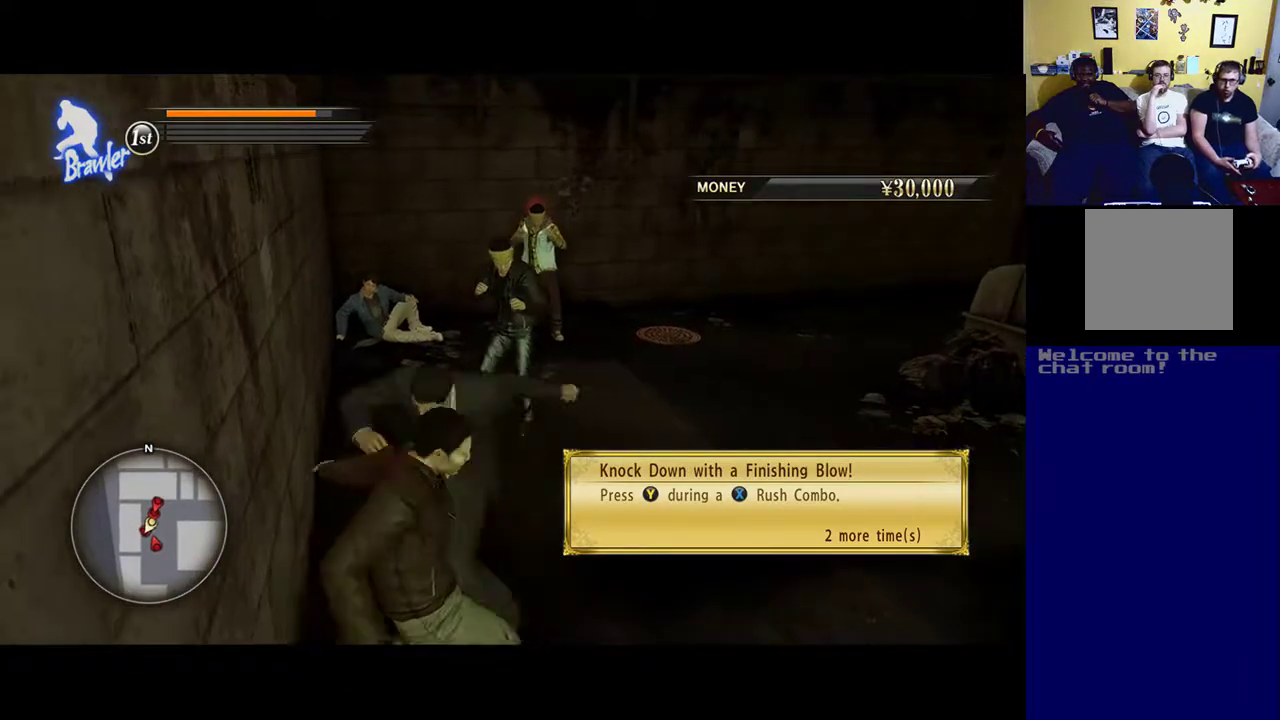
{"buttons": ["X"], "left_stick": "center", "right_stick": "center", "events": [[17, "X", "down"], [350, "X", "up"], [417, "X", "down"]]}
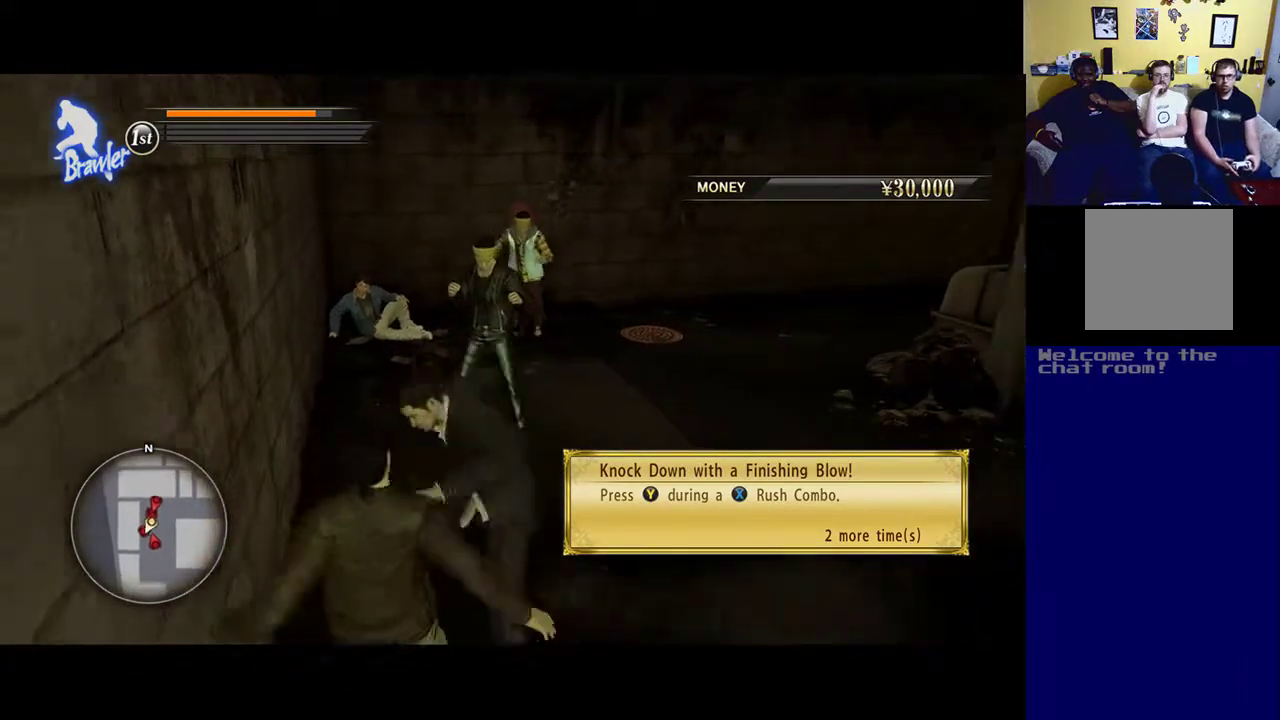
{"buttons": [], "left_stick": "center", "right_stick": "center", "events": [[50, "X", "up"], [117, "Y", "down"], [483, "Y", "up"]]}
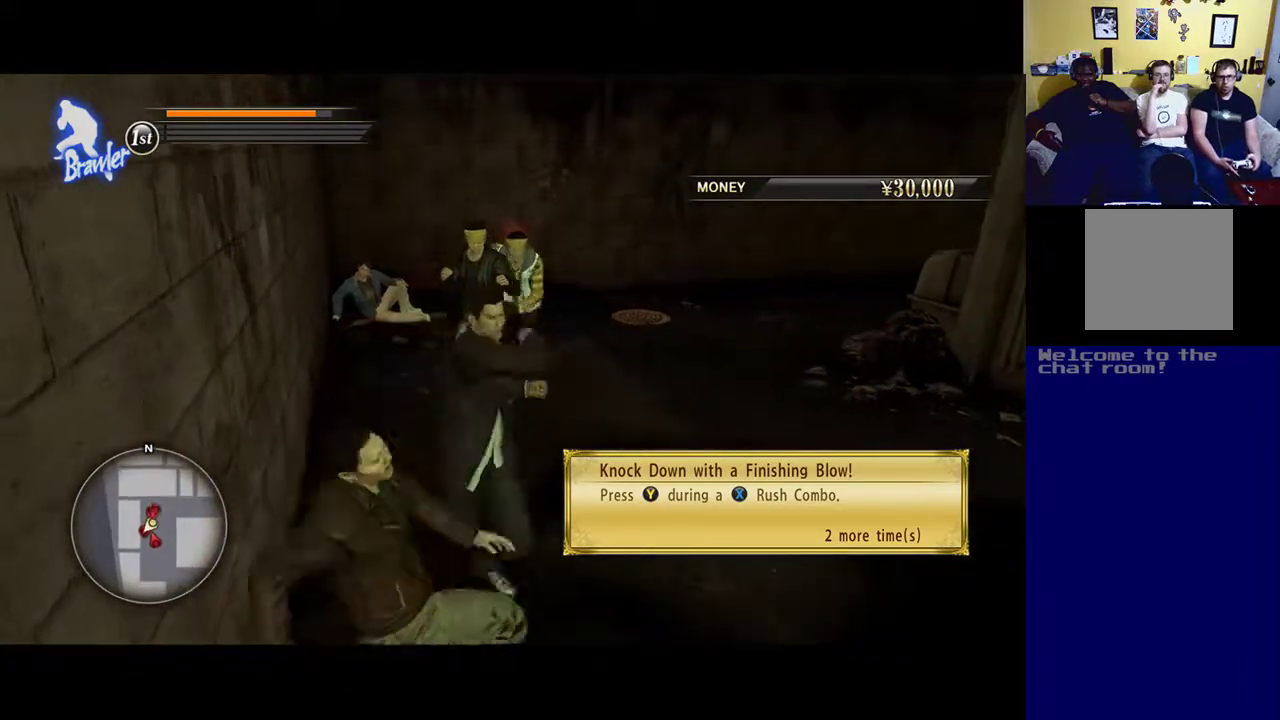
{"buttons": ["Y"], "left_stick": "center", "right_stick": "center", "events": [[17, "Y", "down"], [150, "Y", "up"], [217, "Y", "down"], [350, "Y", "up"], [450, "Y", "down"]]}
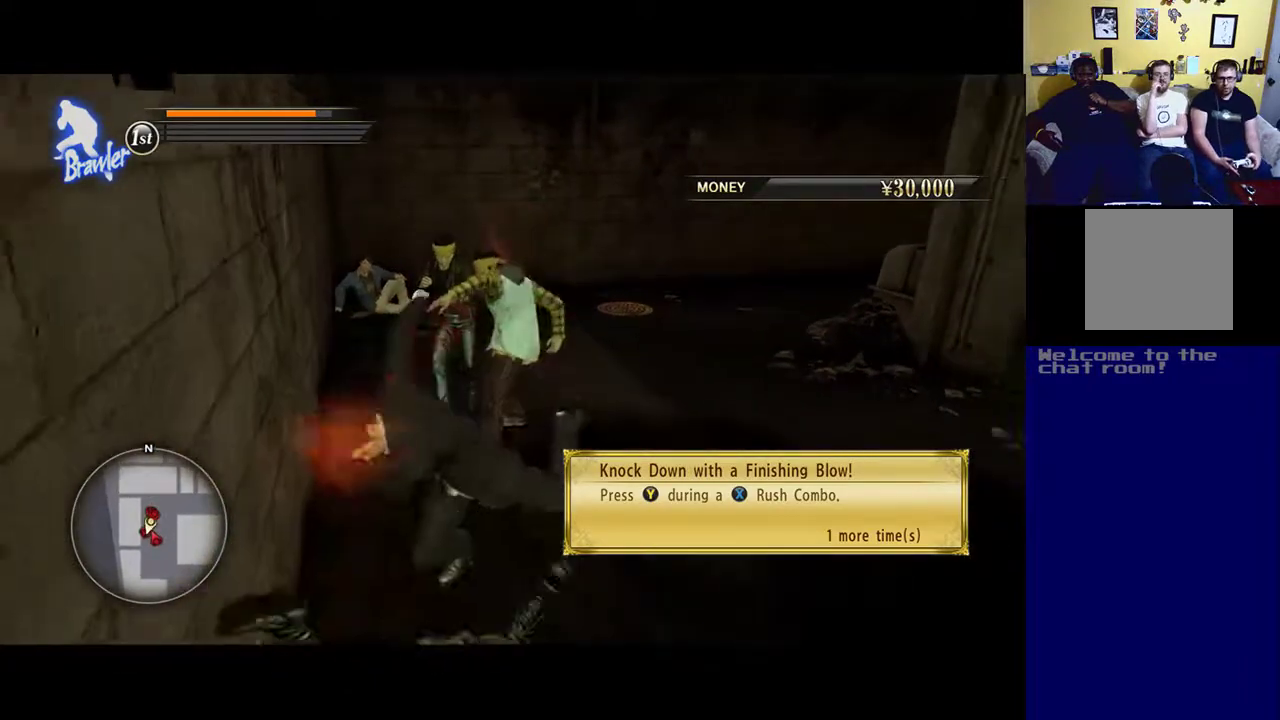
{"buttons": ["X"], "left_stick": "center", "right_stick": "center", "events": [[83, "Y", "up"], [150, "Y", "down"], [283, "Y", "up"], [433, "X", "down"]]}
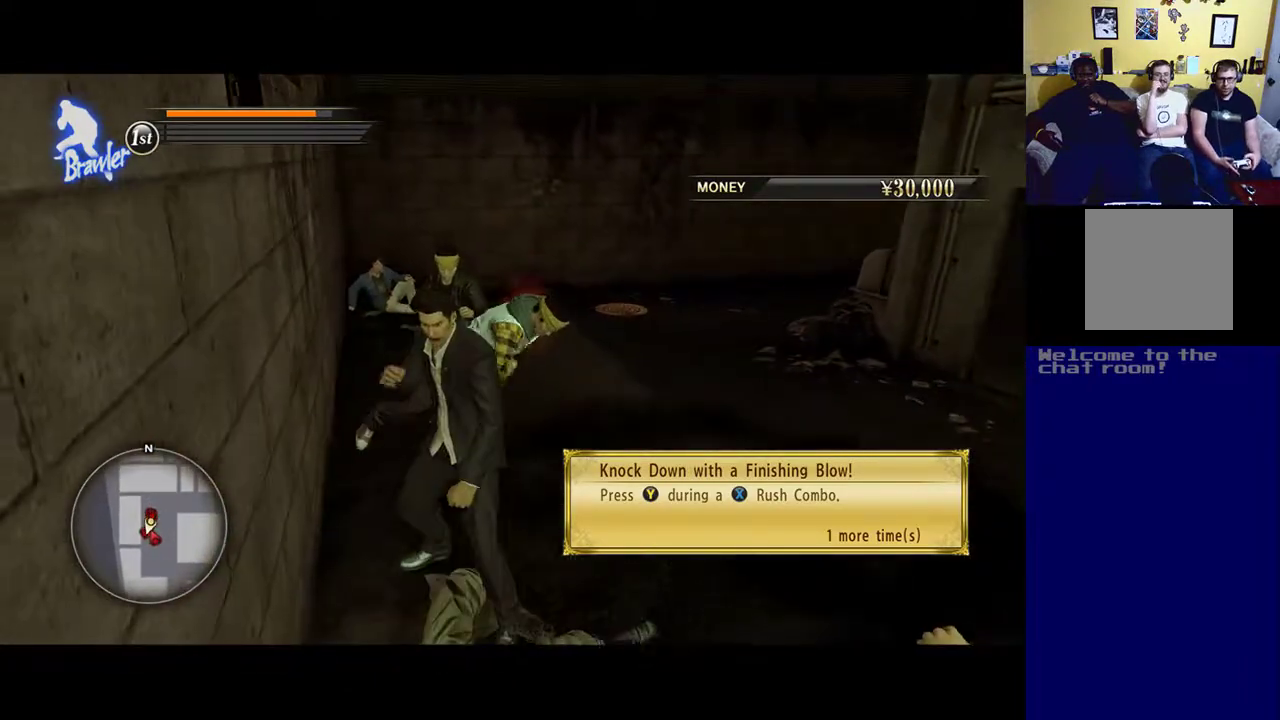
{"buttons": ["X"], "left_stick": "center", "right_stick": "center", "events": []}
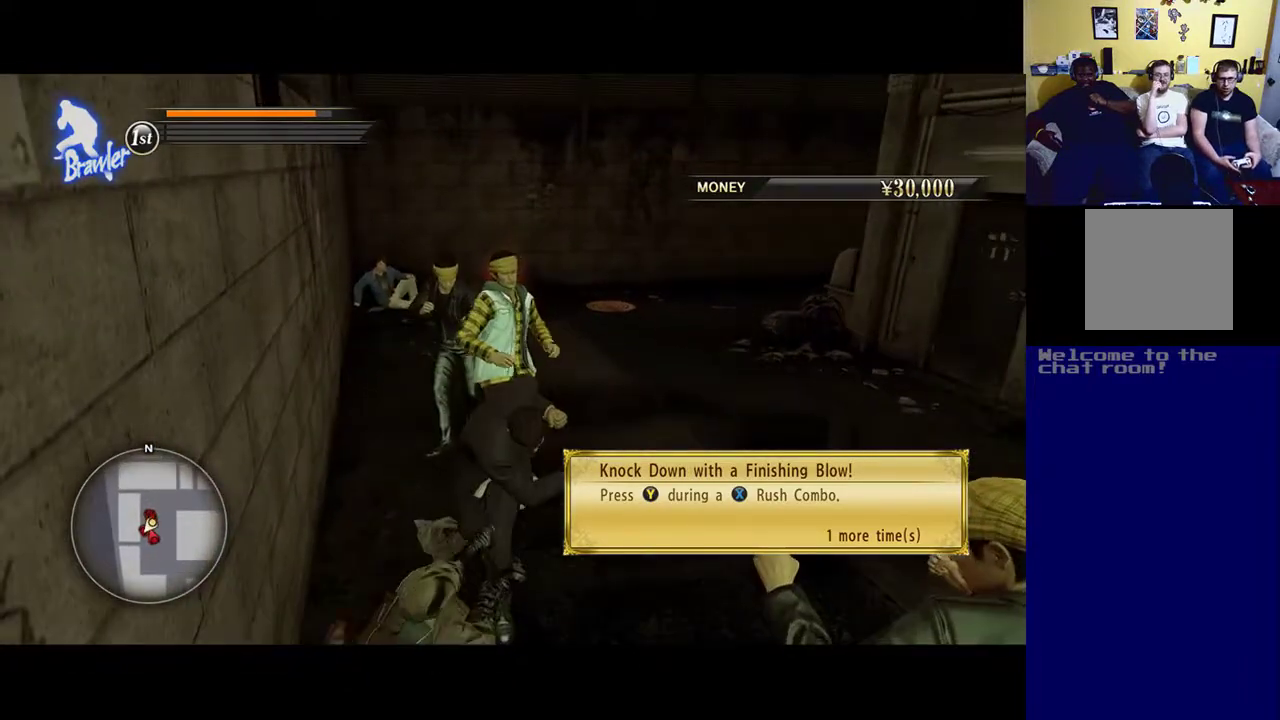
{"buttons": [], "left_stick": "center", "right_stick": "center", "events": [[150, "X", "up"], [217, "X", "down"], [383, "X", "up"]]}
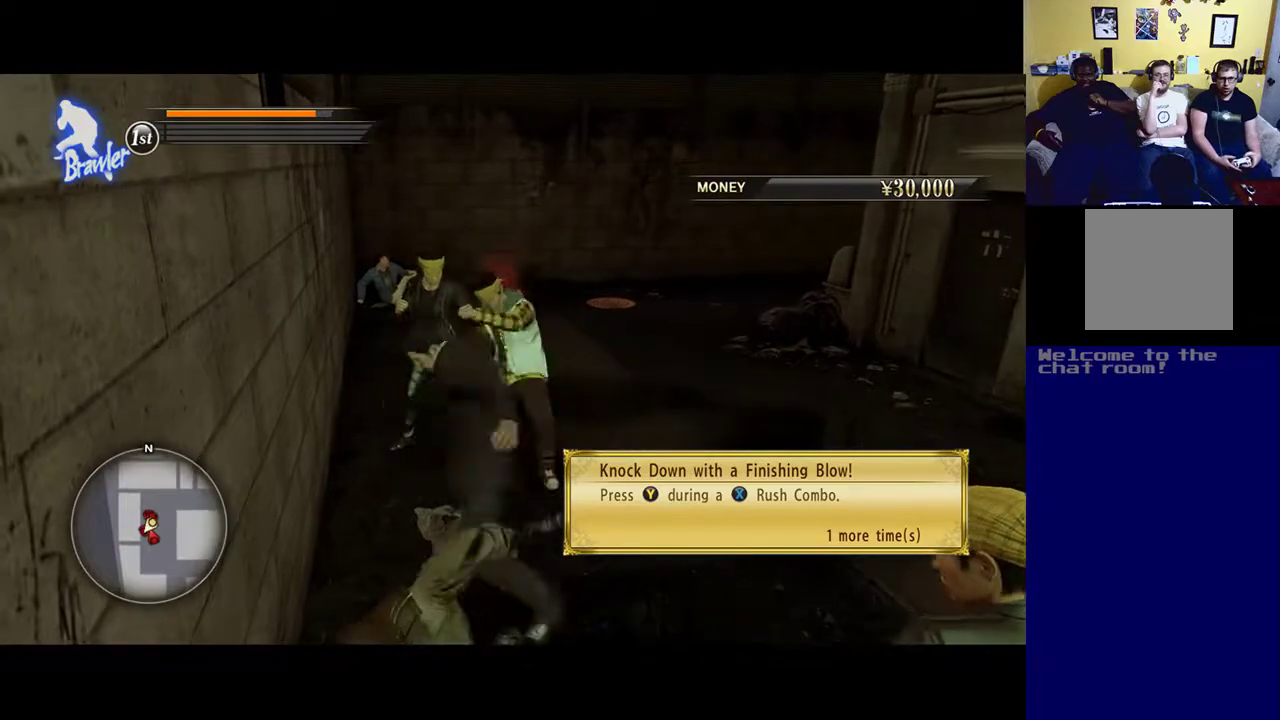
{"buttons": [], "left_stick": "down-right", "right_stick": "center", "events": [[50, "X", "down"], [50, "left_stick", "right"], [217, "left_stick", "down-right"], [250, "X", "up"], [350, "X", "down"], [483, "X", "up"]]}
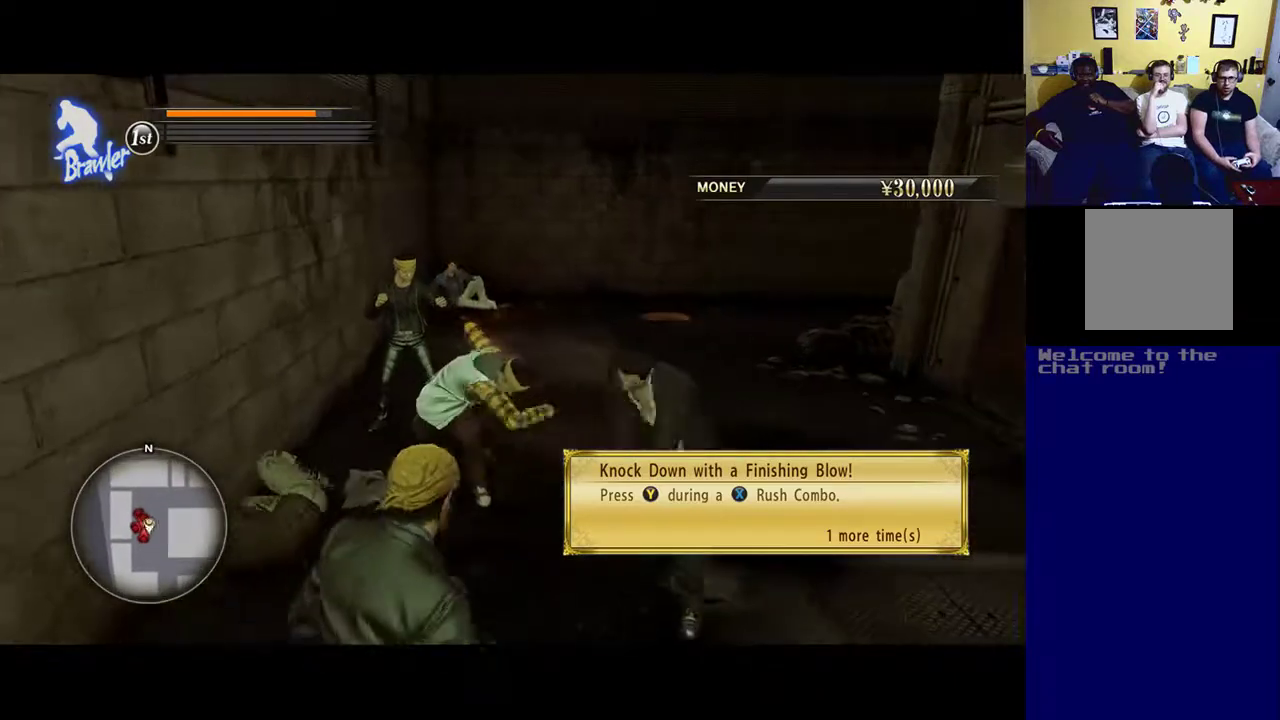
{"buttons": [], "left_stick": "down-right", "right_stick": "center", "events": [[267, "X", "down"], [450, "X", "up"]]}
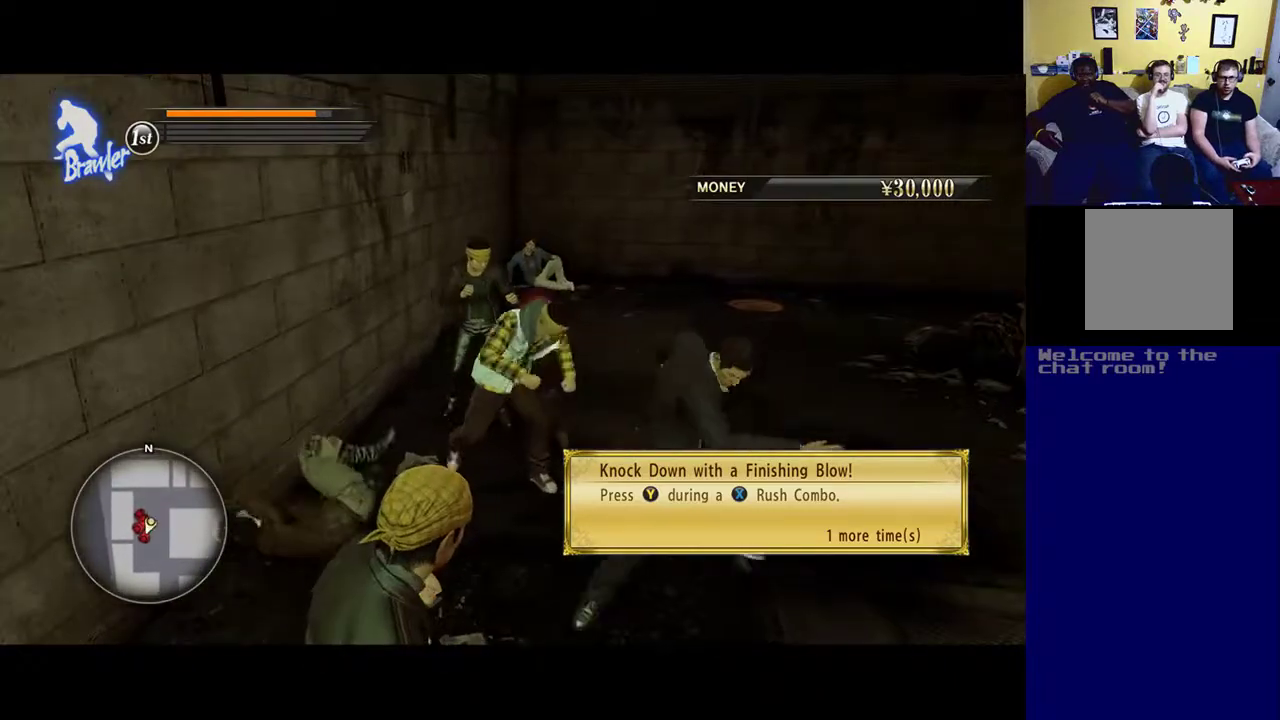
{"buttons": ["X"], "left_stick": "up-left", "right_stick": "center", "events": [[17, "left_stick", "up-left"], [50, "X", "down"]]}
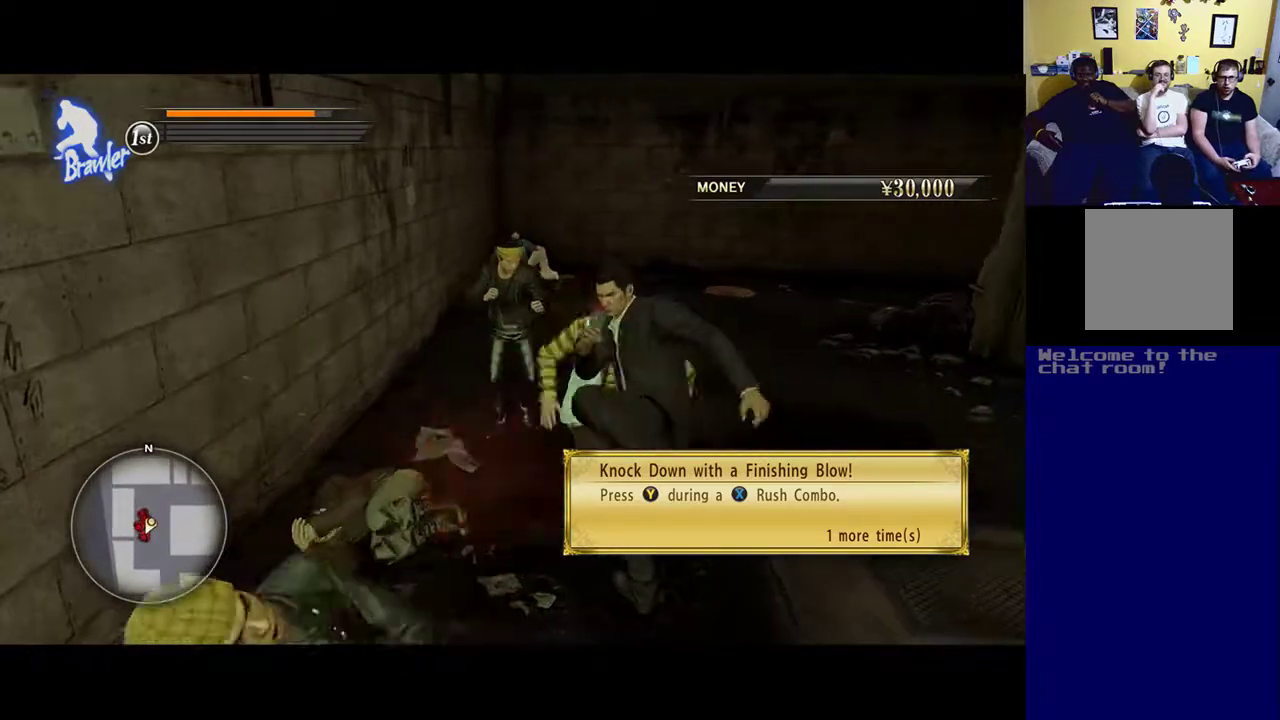
{"buttons": ["X"], "left_stick": "up-left", "right_stick": "center", "events": []}
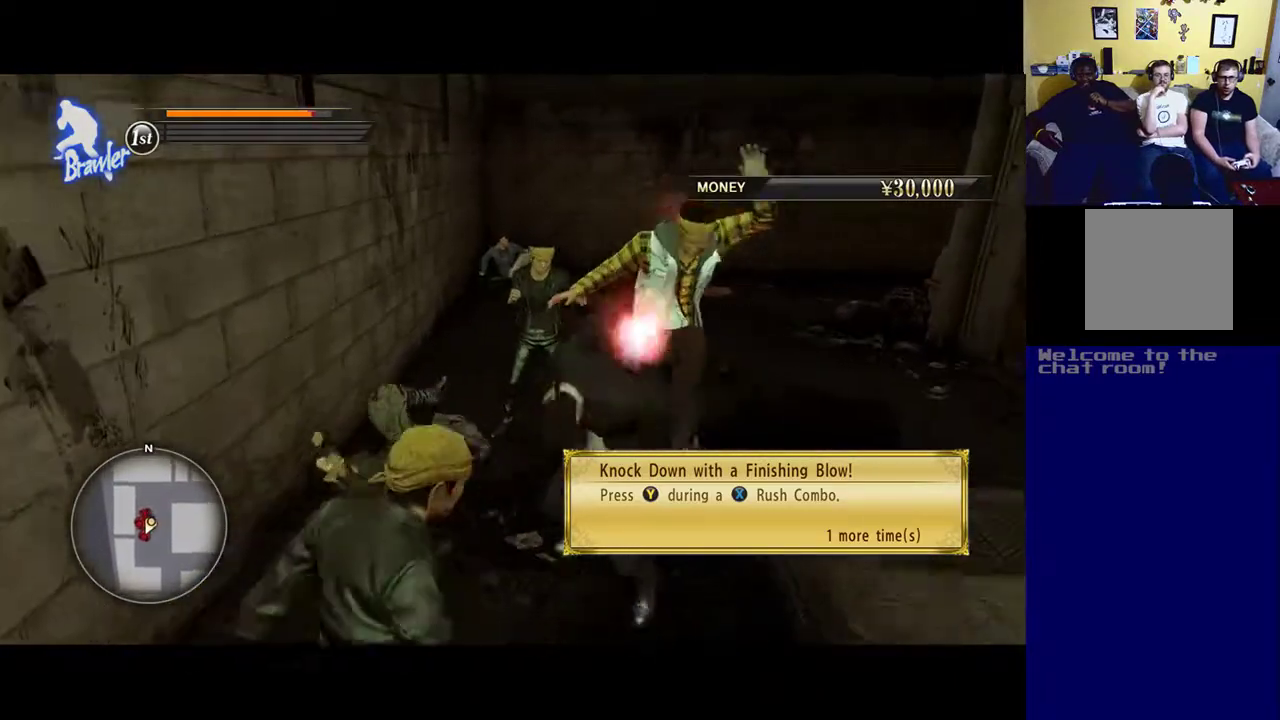
{"buttons": ["X"], "left_stick": "down-left", "right_stick": "center", "events": [[83, "left_stick", "down-left"]]}
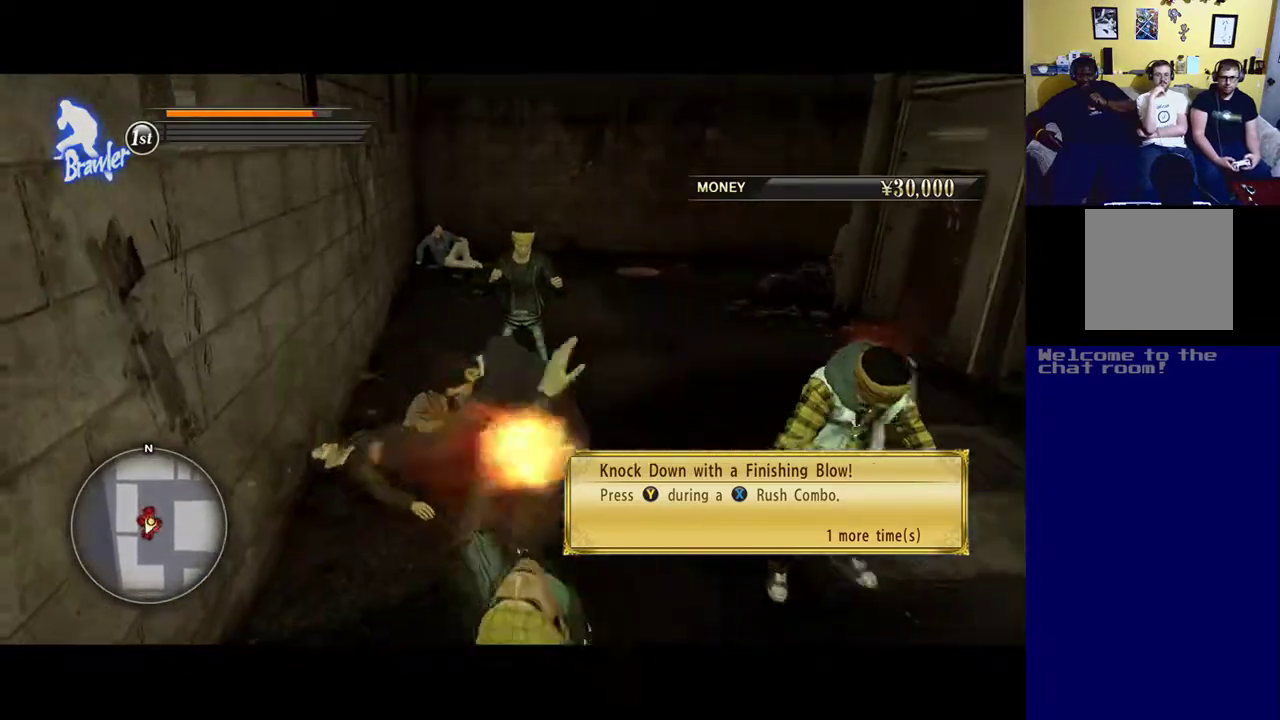
{"buttons": ["X"], "left_stick": "down", "right_stick": "center", "events": [[467, "left_stick", "down"]]}
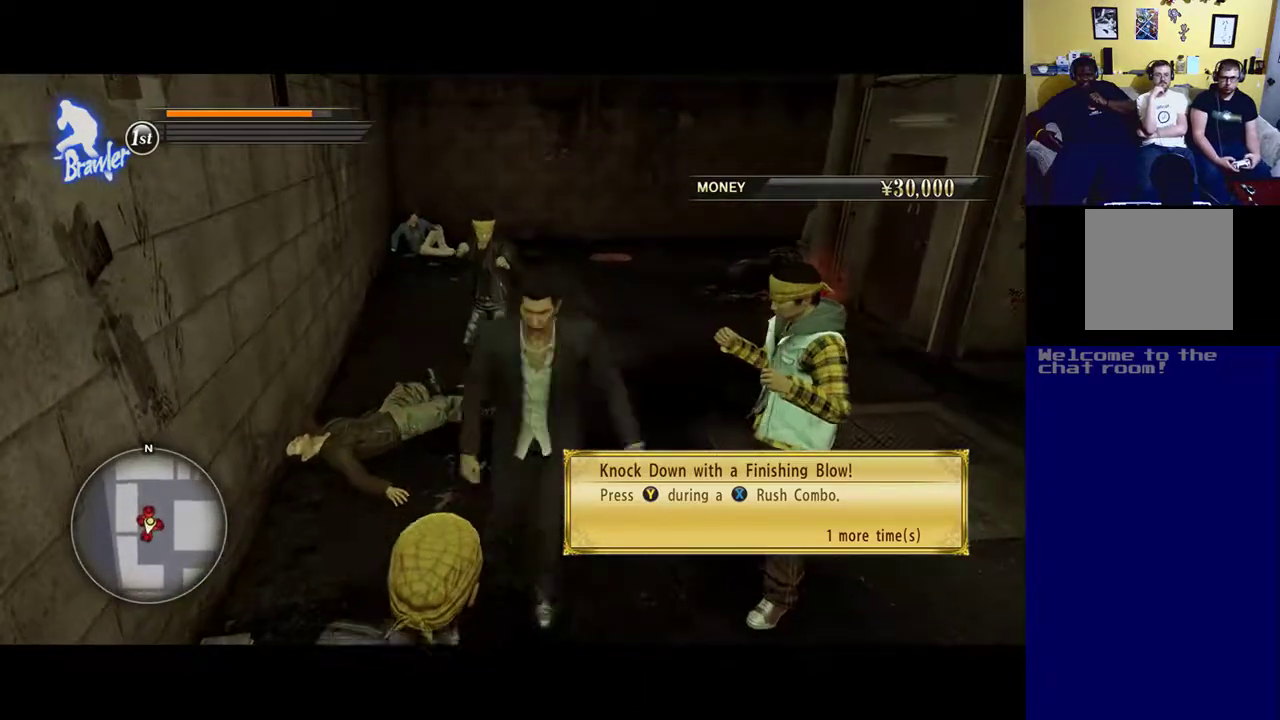
{"buttons": [], "left_stick": "down", "right_stick": "center", "events": [[500, "X", "up"]]}